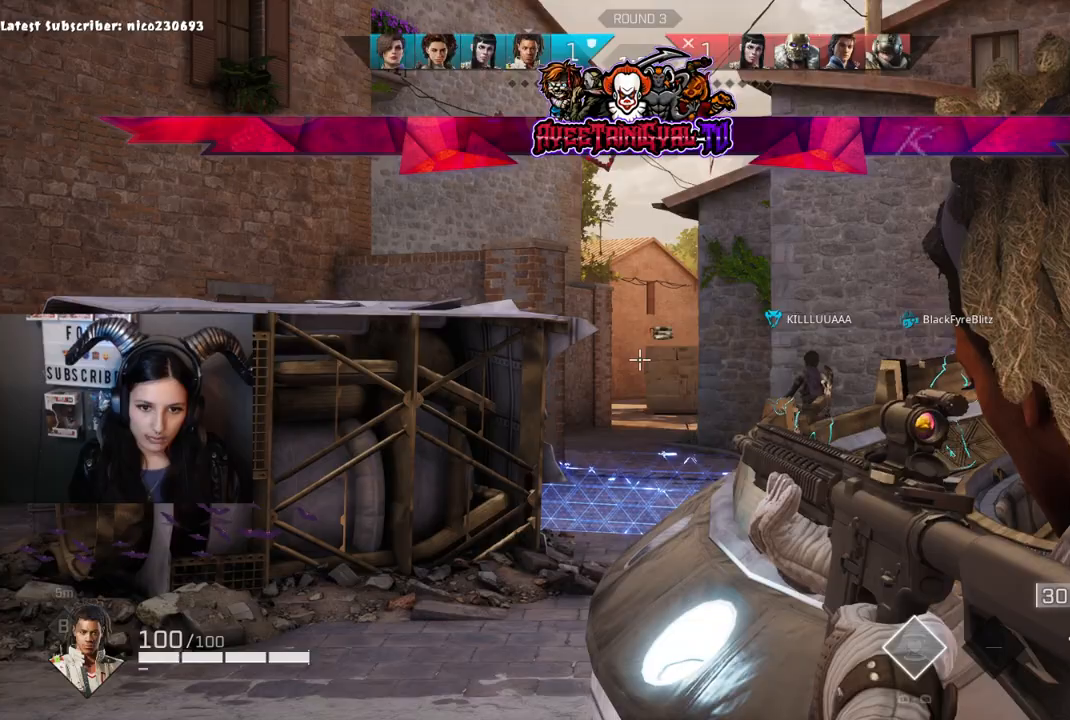
Gameplay with a controller (Xbox layout); each line is a JSON object with the inputs held at the frame after it. "events" lists button and stick changes between this image and that frame as [ms after this image, input, new state], when the widget could be followed in between.
{"buttons": ["L2"], "left_stick": "center", "right_stick": "center", "events": []}
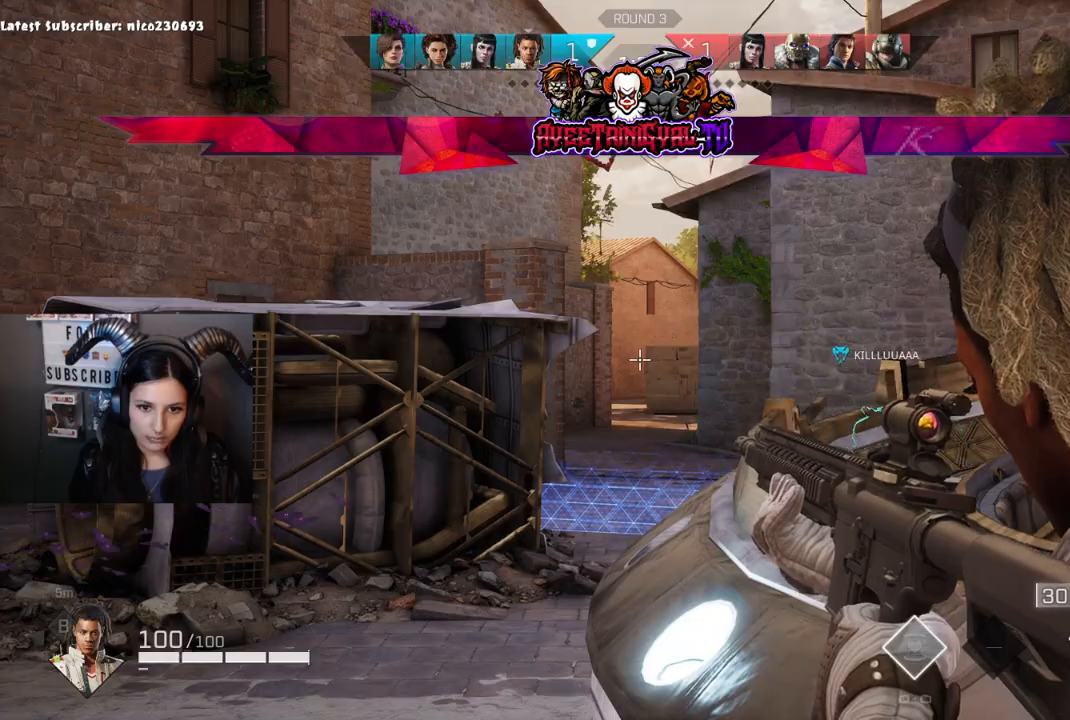
{"buttons": ["L2"], "left_stick": "center", "right_stick": "center", "events": []}
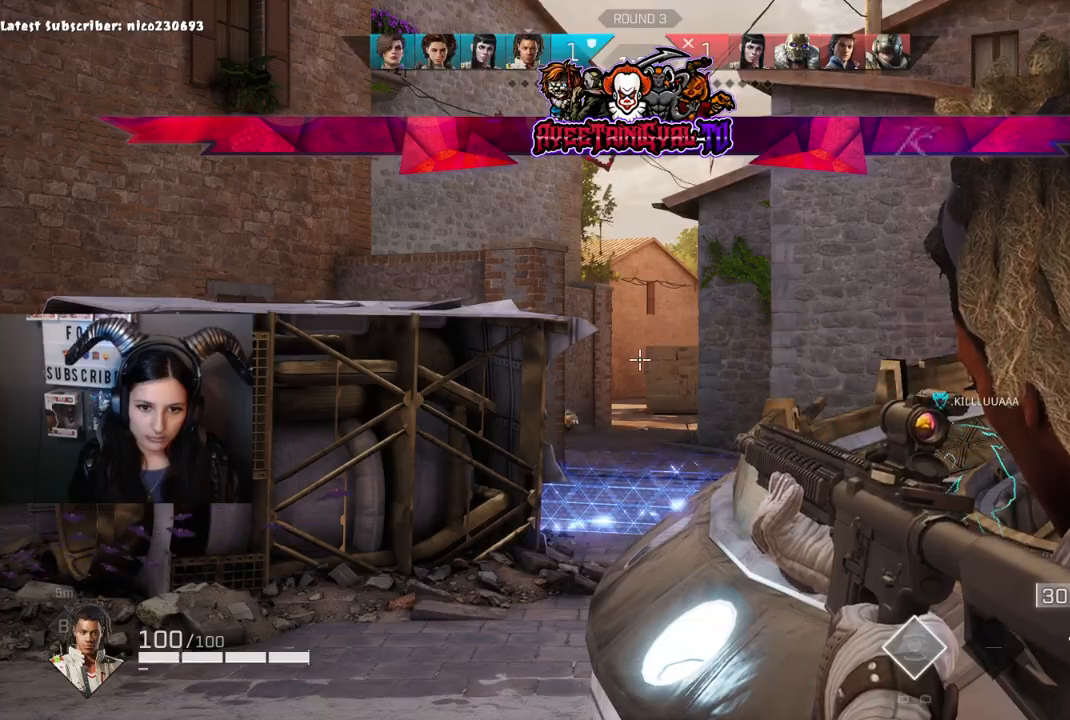
{"buttons": ["L2"], "left_stick": "center", "right_stick": "center", "events": []}
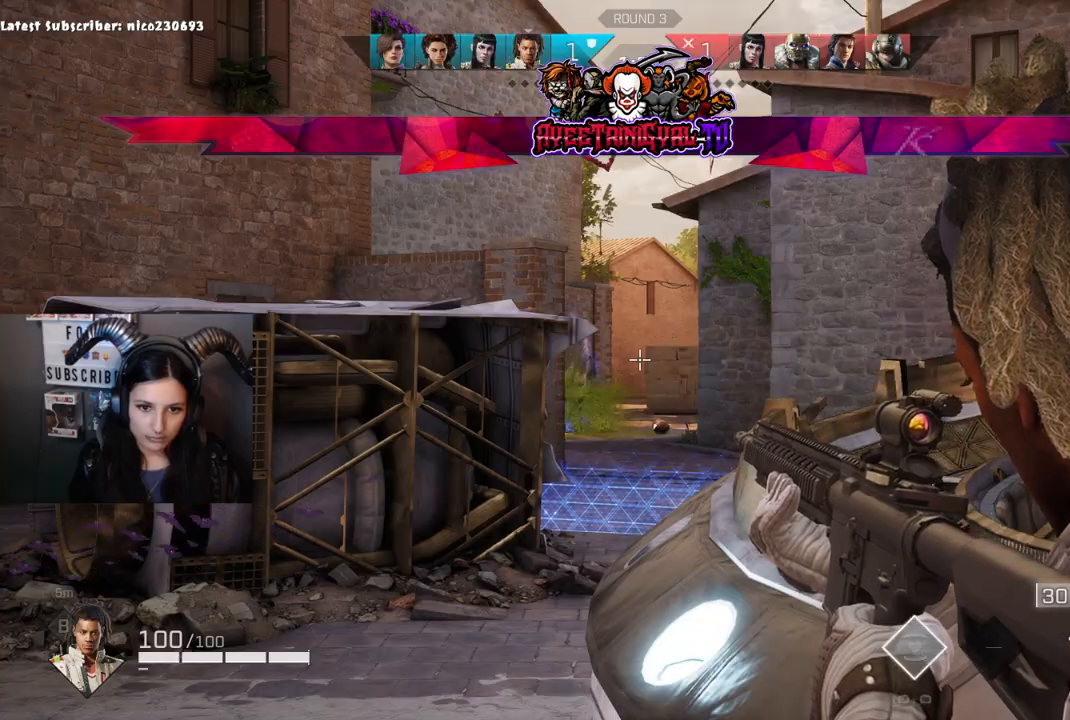
{"buttons": ["L2"], "left_stick": "center", "right_stick": "down-right", "events": [[367, "right_stick", "down-right"]]}
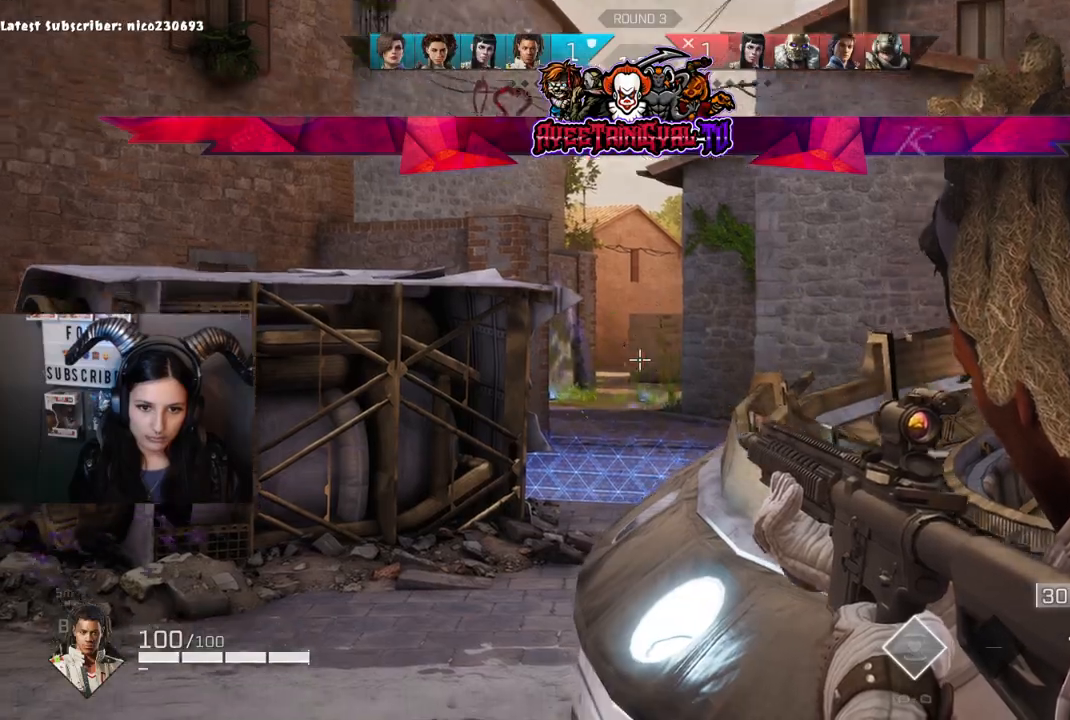
{"buttons": ["L2"], "left_stick": "right", "right_stick": "center", "events": [[133, "right_stick", "center"], [233, "right_stick", "up-left"], [267, "left_stick", "right"], [367, "right_stick", "center"]]}
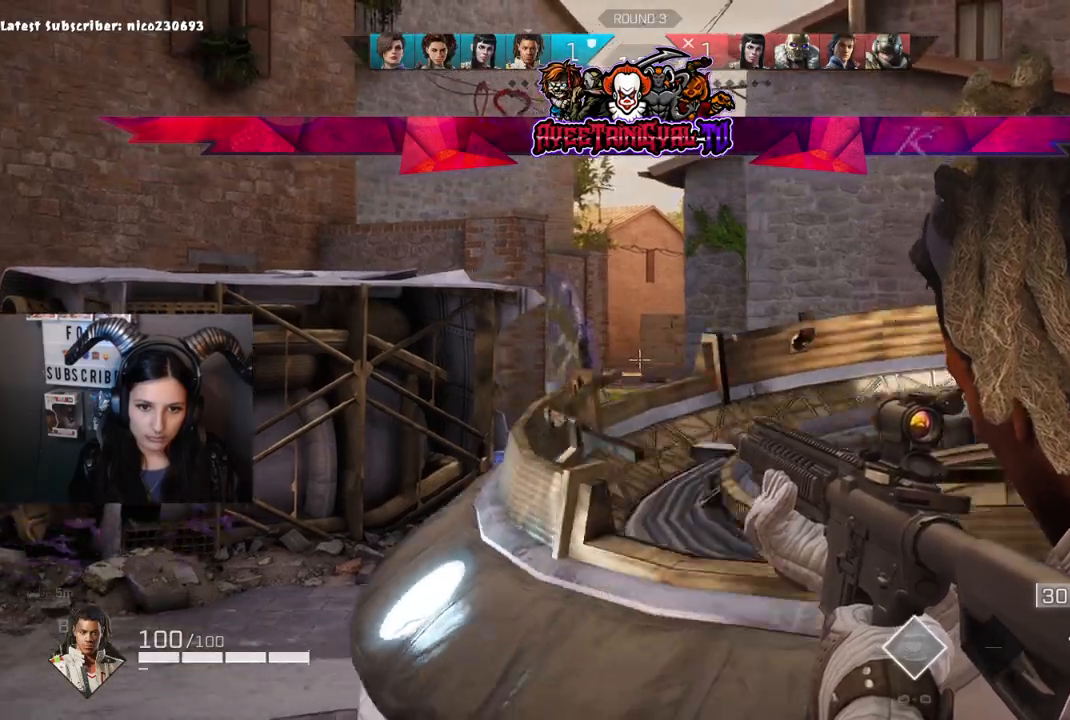
{"buttons": ["L2"], "left_stick": "up-right", "right_stick": "down-right", "events": [[400, "right_stick", "down-right"], [433, "left_stick", "up-right"]]}
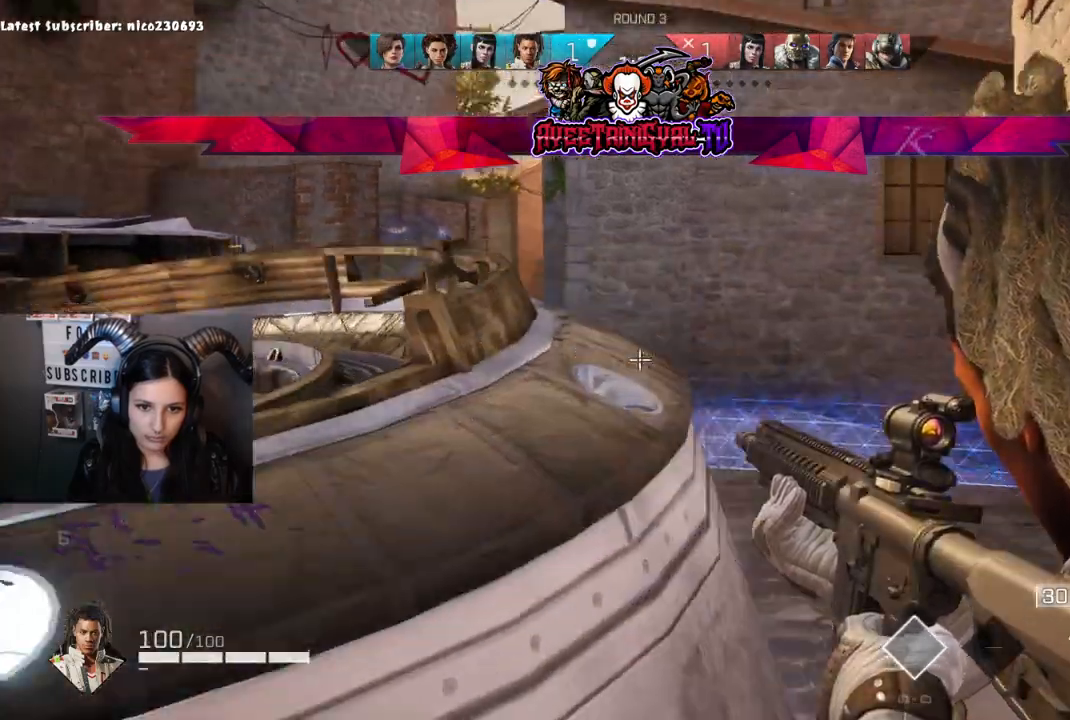
{"buttons": [], "left_stick": "up", "right_stick": "up", "events": [[100, "L2", "up"], [200, "L3", "down"], [300, "left_stick", "up"], [333, "L3", "up"], [333, "right_stick", "center"], [433, "right_stick", "up"]]}
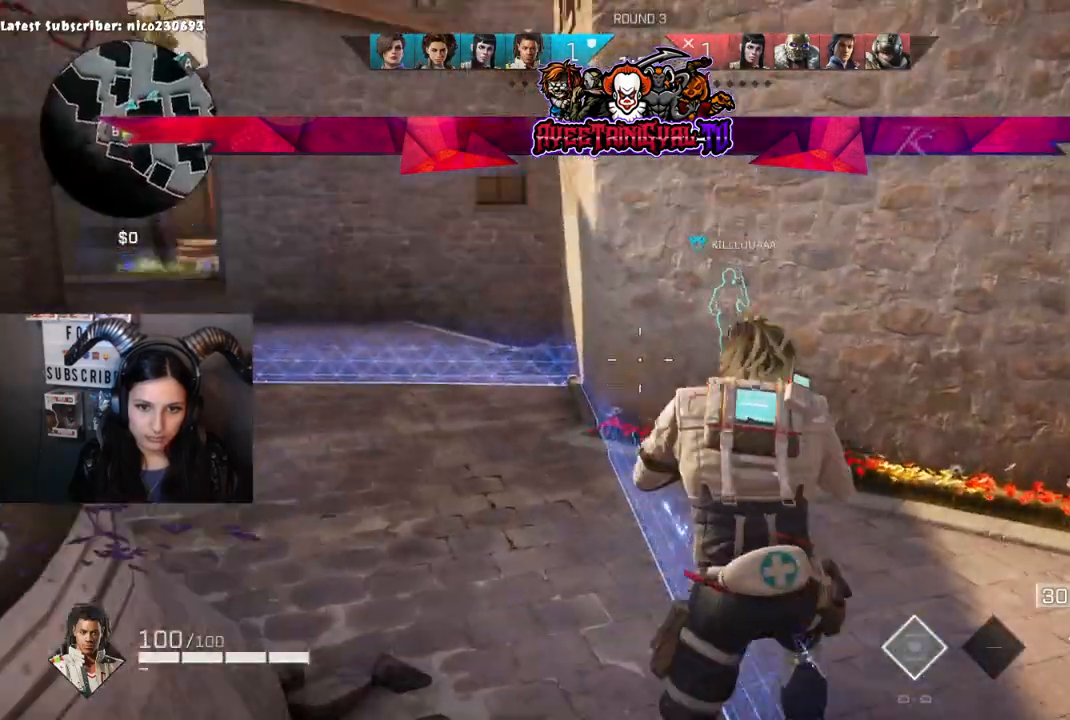
{"buttons": [], "left_stick": "up-left", "right_stick": "center", "events": [[100, "right_stick", "center"], [167, "left_stick", "up-left"]]}
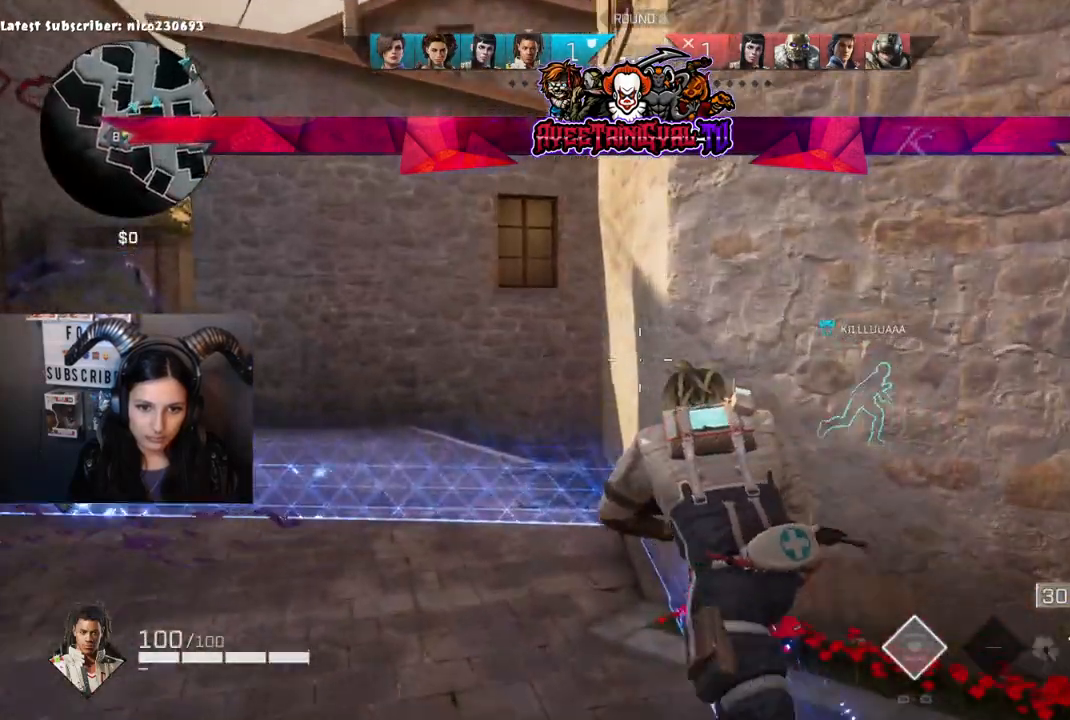
{"buttons": [], "left_stick": "up-left", "right_stick": "right", "events": [[267, "R1", "down"], [433, "R1", "up"], [467, "right_stick", "right"]]}
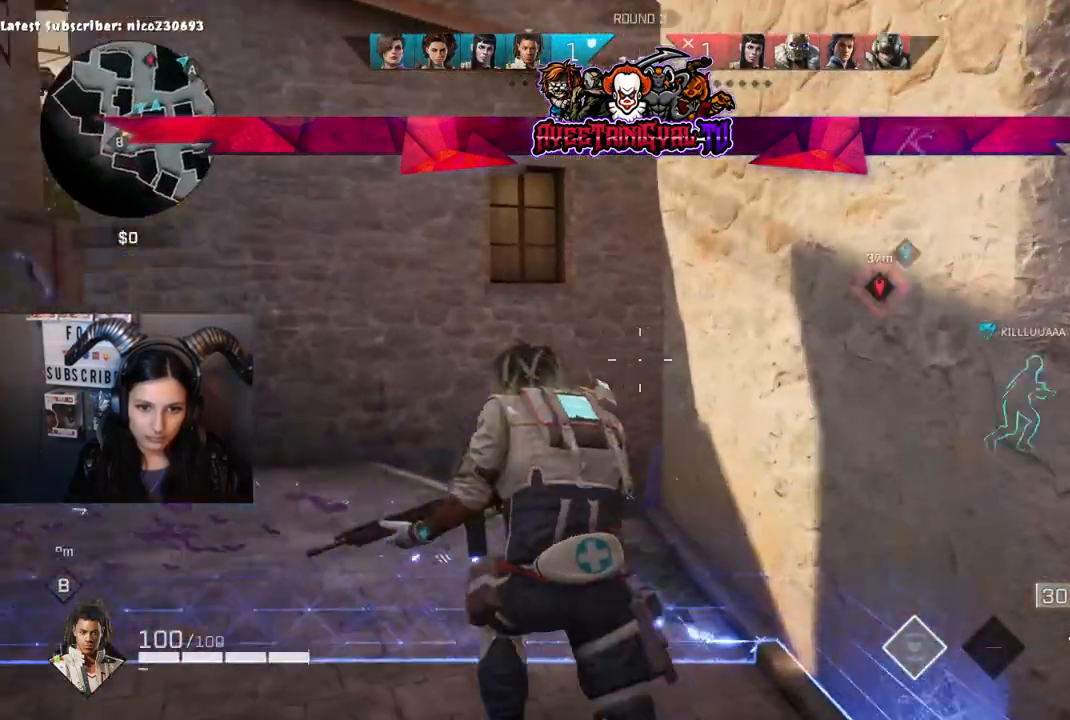
{"buttons": [], "left_stick": "up-left", "right_stick": "up-left", "events": [[233, "right_stick", "center"], [433, "right_stick", "up-left"]]}
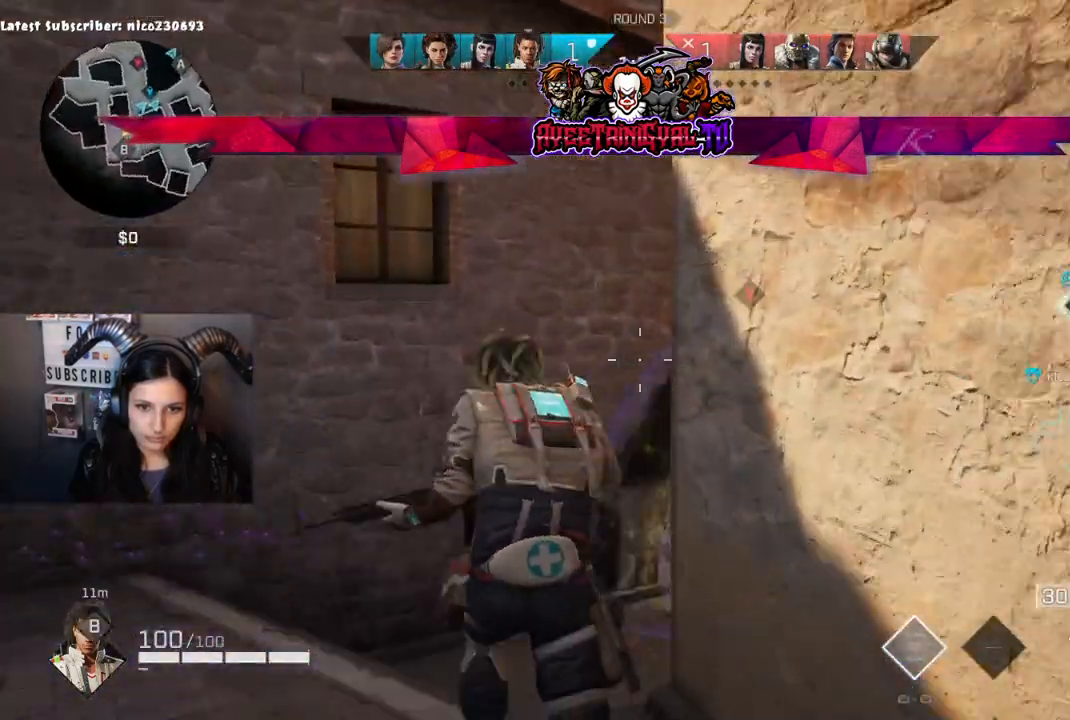
{"buttons": ["L2"], "left_stick": "up-right", "right_stick": "up", "events": [[33, "L2", "down"], [33, "left_stick", "up"], [133, "right_stick", "center"], [233, "right_stick", "right"], [300, "left_stick", "up-right"], [467, "right_stick", "up"]]}
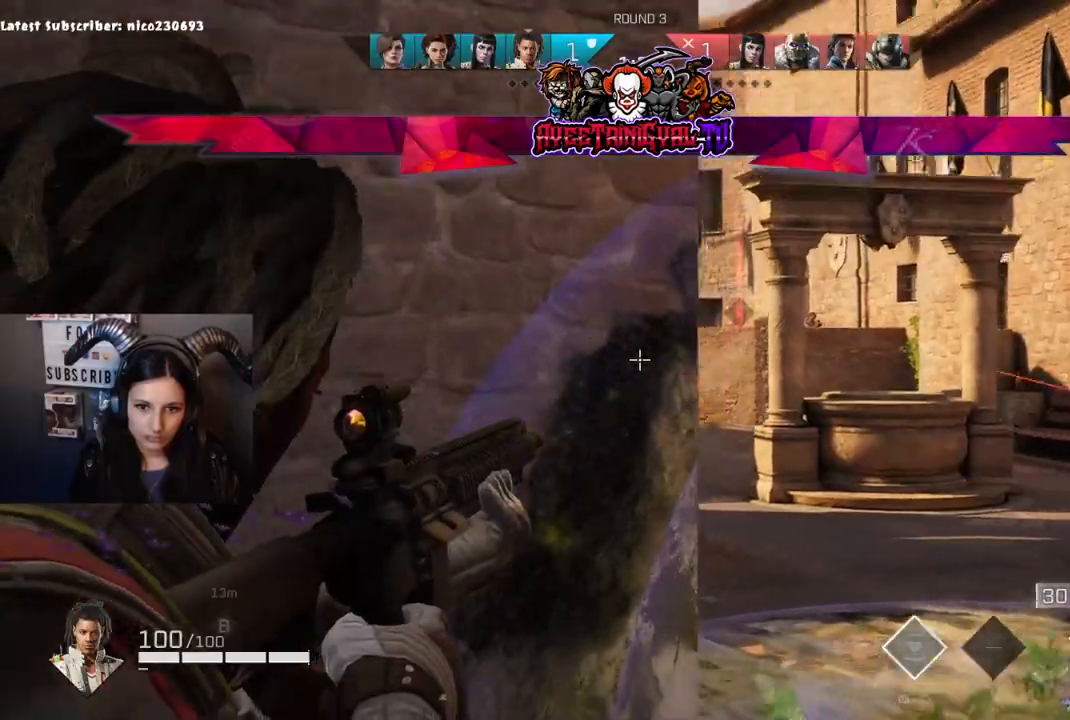
{"buttons": ["L2"], "left_stick": "up-right", "right_stick": "right", "events": [[133, "right_stick", "center"], [200, "right_stick", "right"], [400, "right_stick", "center"], [467, "right_stick", "right"]]}
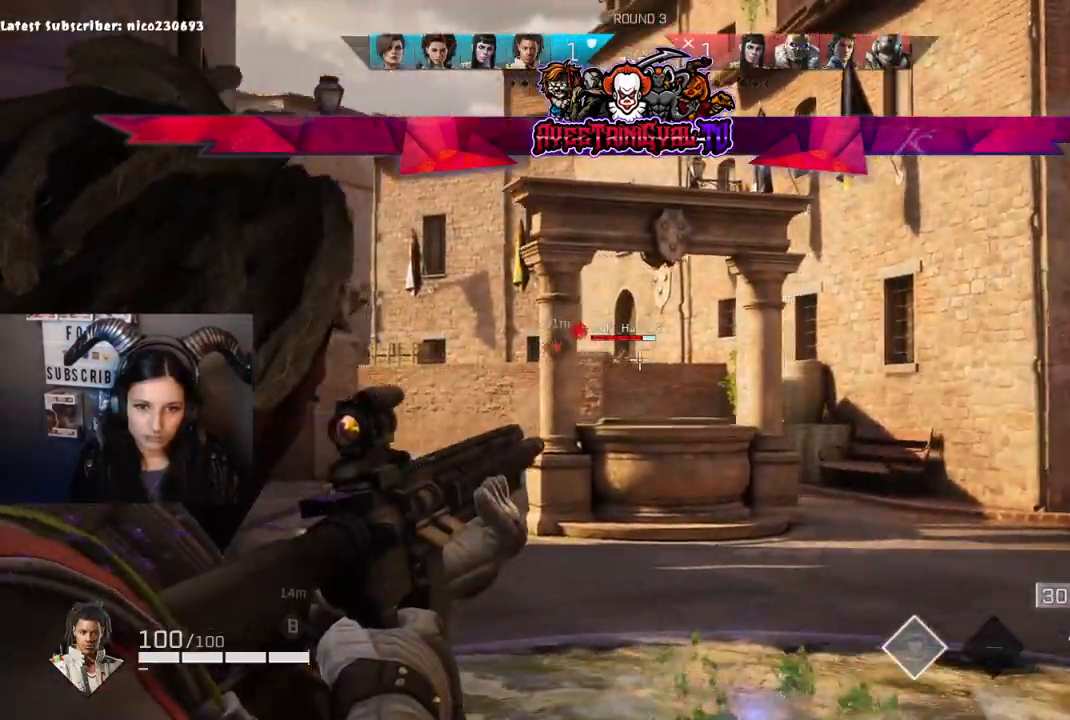
{"buttons": ["L2", "R2"], "left_stick": "right", "right_stick": "right", "events": [[67, "right_stick", "center"], [167, "R2", "down"], [167, "left_stick", "left"], [167, "right_stick", "left"], [367, "right_stick", "down-left"], [467, "left_stick", "right"], [500, "right_stick", "right"]]}
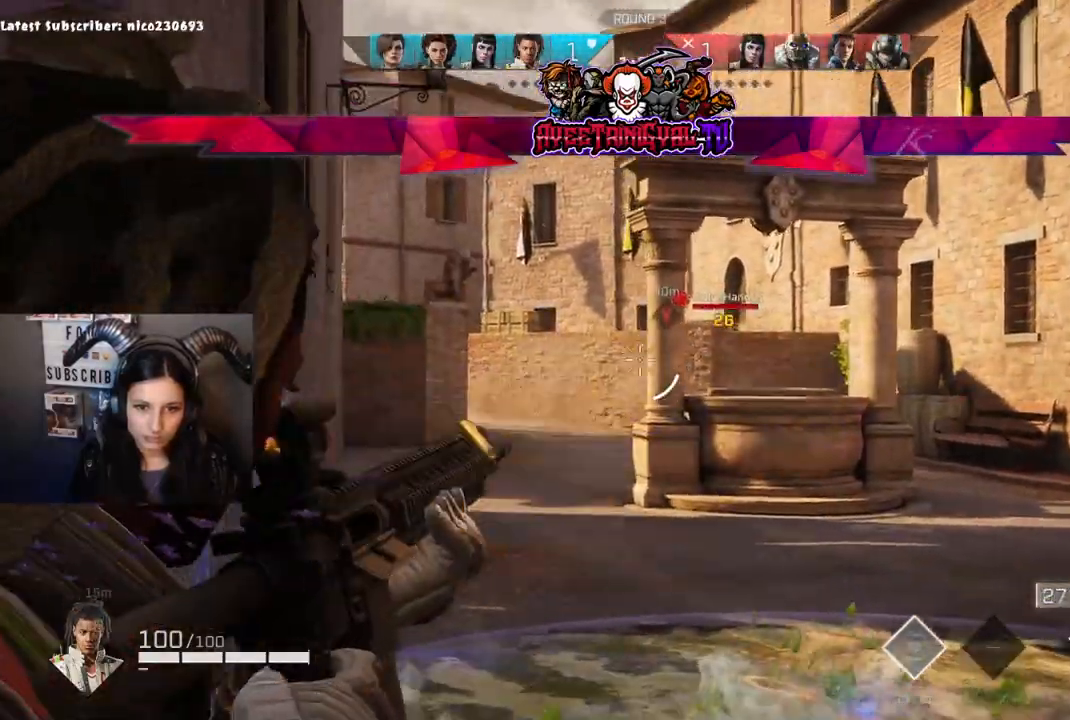
{"buttons": ["L2", "R2"], "left_stick": "left", "right_stick": "down-left", "events": [[167, "left_stick", "up-right"], [167, "right_stick", "up-right"], [267, "left_stick", "up-left"], [267, "right_stick", "center"], [333, "left_stick", "left"], [433, "right_stick", "down-left"]]}
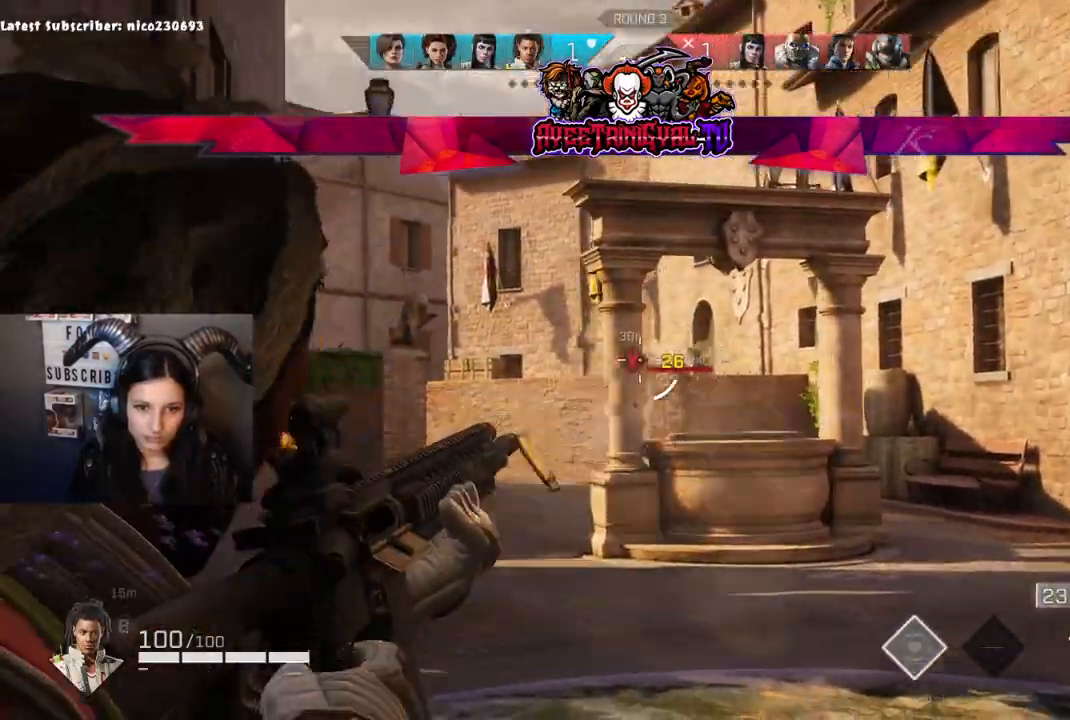
{"buttons": [], "left_stick": "left", "right_stick": "center", "events": [[100, "right_stick", "center"], [233, "R2", "up"], [267, "L2", "up"], [367, "X", "down"], [433, "X", "up"]]}
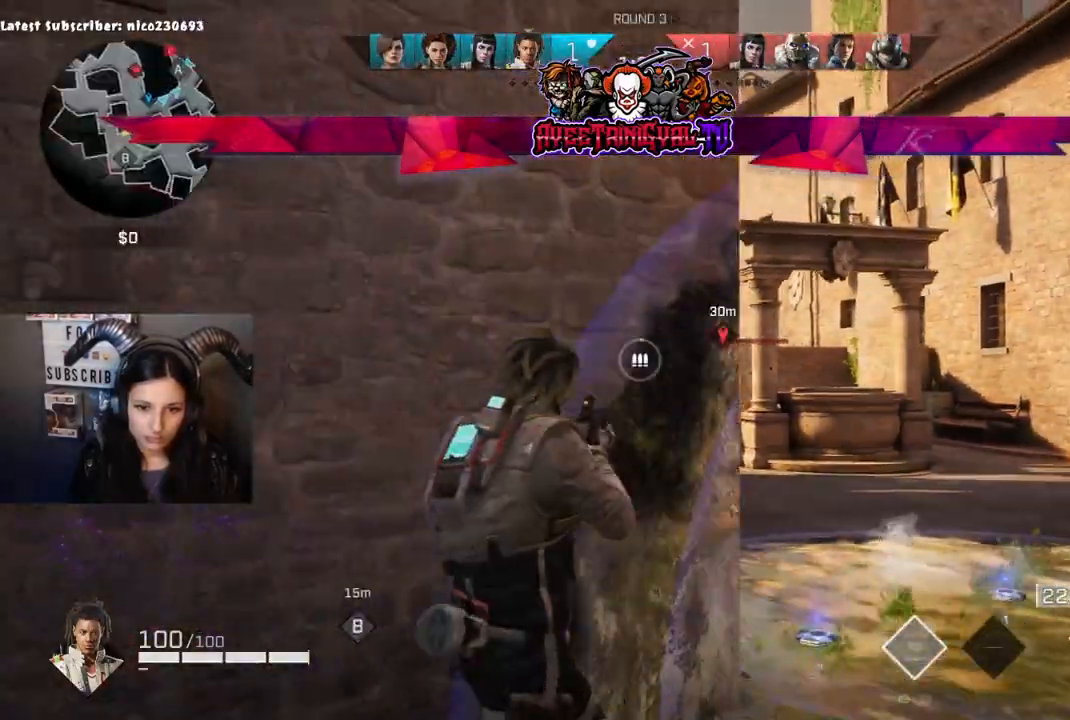
{"buttons": [], "left_stick": "center", "right_stick": "center", "events": [[200, "right_stick", "right"], [267, "left_stick", "center"], [467, "right_stick", "center"]]}
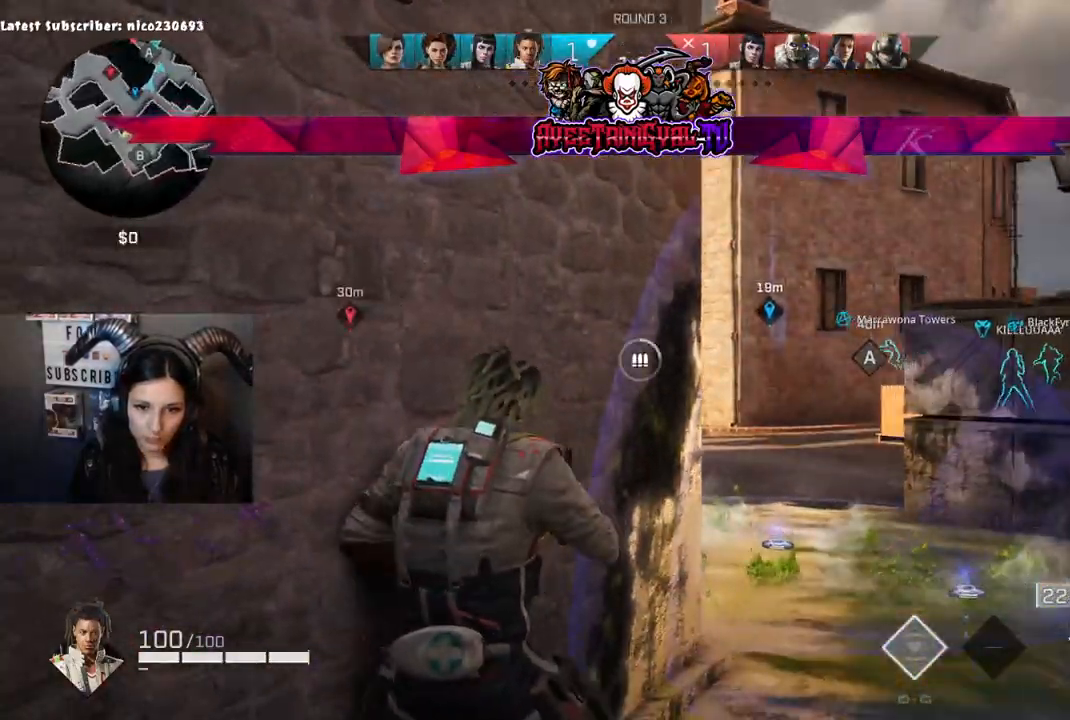
{"buttons": [], "left_stick": "center", "right_stick": "center", "events": [[100, "right_stick", "right"], [300, "right_stick", "center"]]}
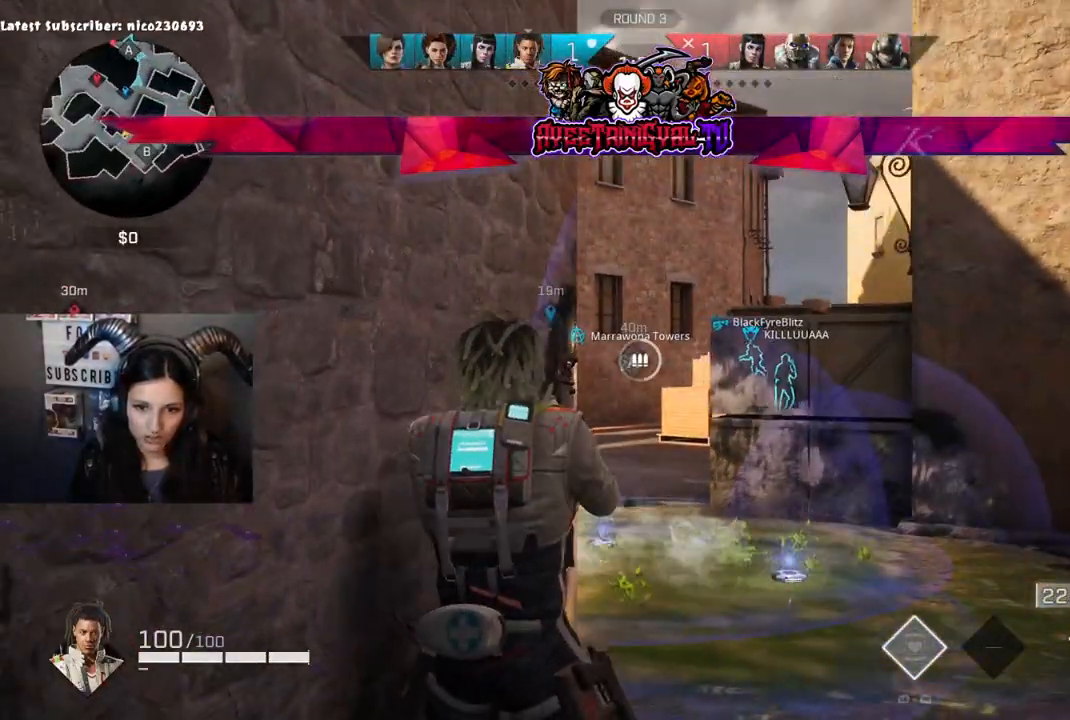
{"buttons": [], "left_stick": "center", "right_stick": "left", "events": [[233, "right_stick", "left"]]}
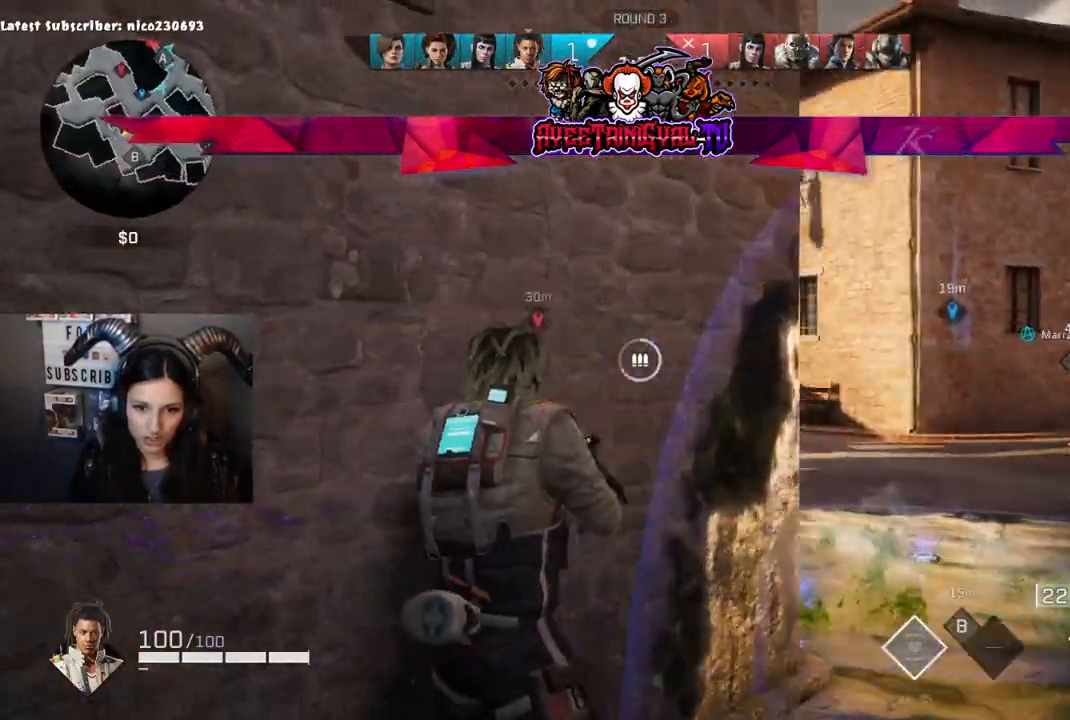
{"buttons": [], "left_stick": "center", "right_stick": "center", "events": [[100, "left_stick", "right"], [167, "right_stick", "up-left"], [300, "left_stick", "center"], [300, "right_stick", "center"]]}
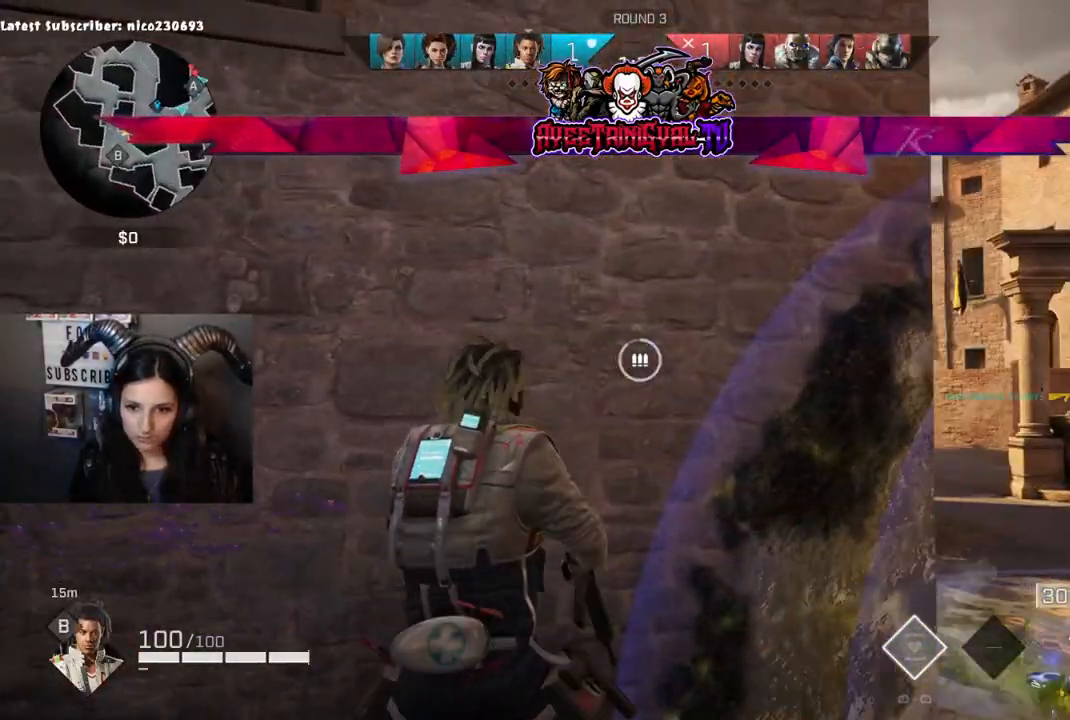
{"buttons": [], "left_stick": "center", "right_stick": "right", "events": [[333, "right_stick", "right"]]}
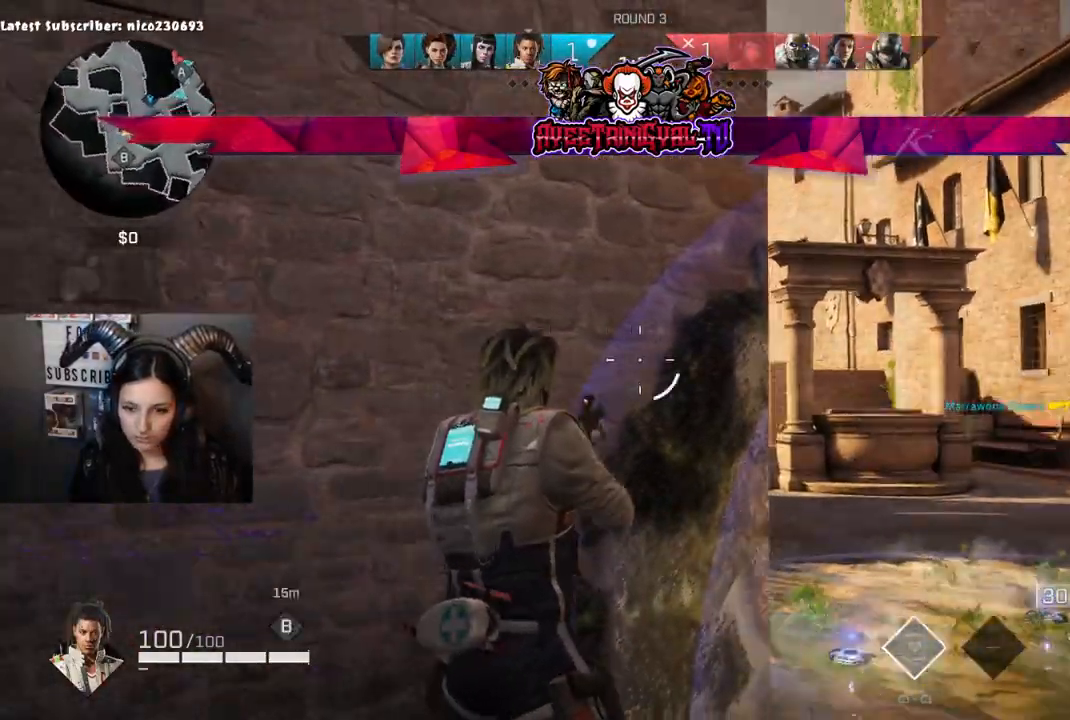
{"buttons": ["L2"], "left_stick": "right", "right_stick": "down", "events": [[133, "right_stick", "center"], [200, "left_stick", "up-right"], [233, "L2", "down"], [367, "left_stick", "right"], [400, "right_stick", "right"], [500, "right_stick", "down"]]}
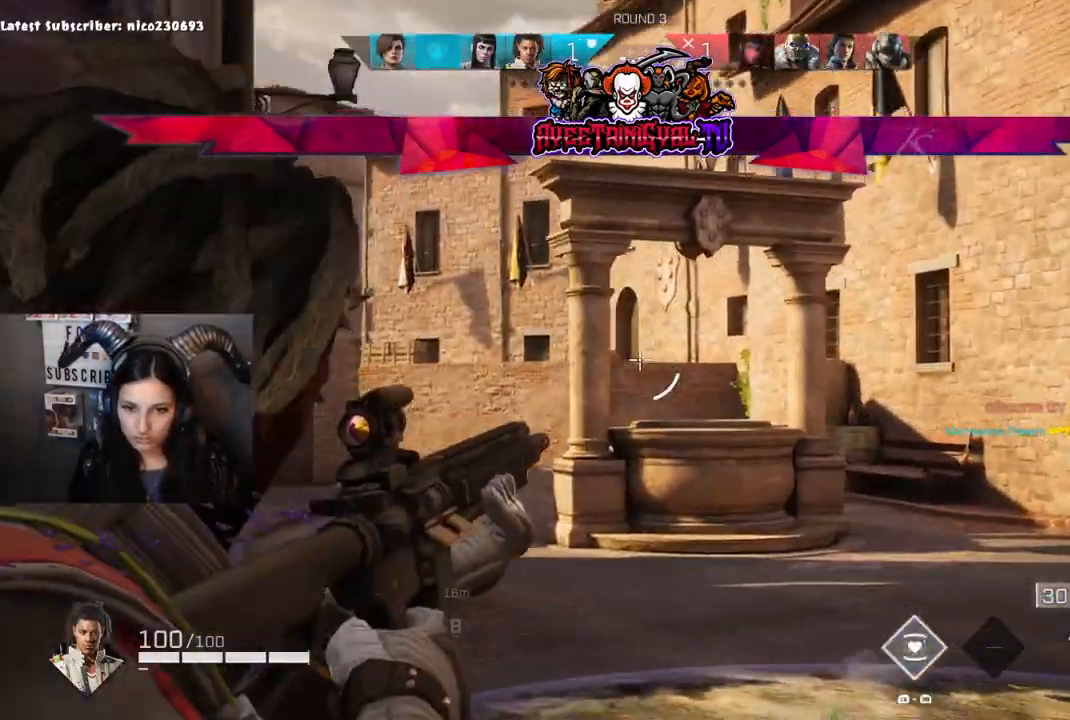
{"buttons": [], "left_stick": "left", "right_stick": "center", "events": [[100, "right_stick", "left"], [333, "right_stick", "center"], [433, "L2", "up"], [433, "left_stick", "left"]]}
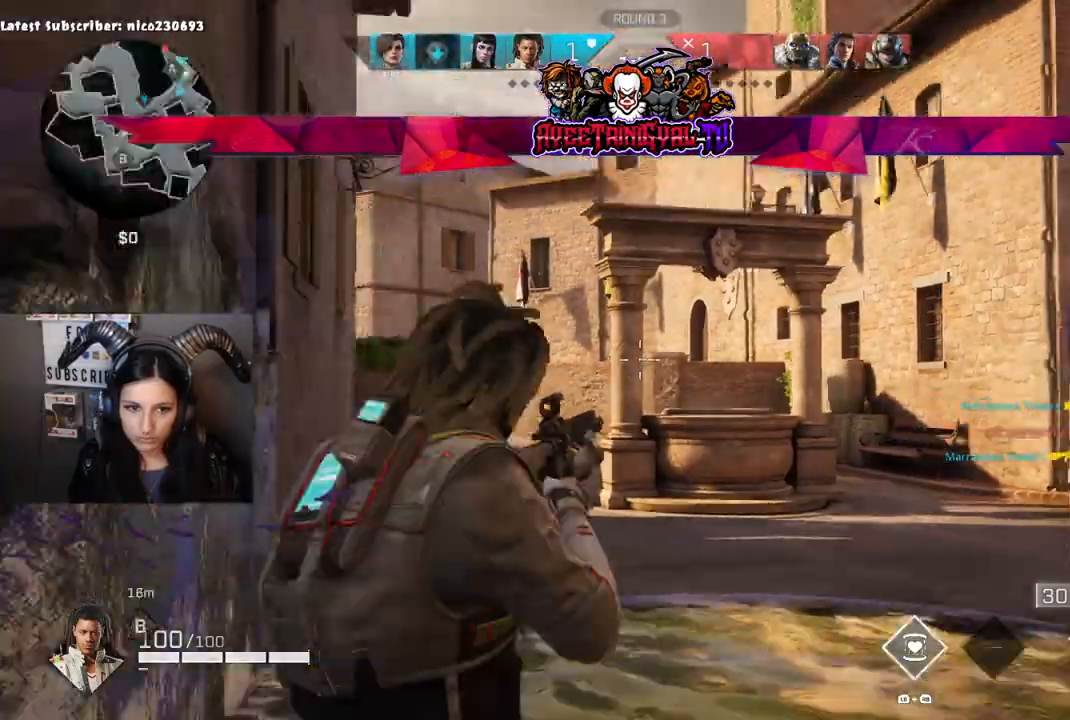
{"buttons": [], "left_stick": "left", "right_stick": "right", "events": [[100, "L1", "down"], [100, "R1", "down"], [233, "R1", "up"], [233, "right_stick", "right"], [267, "L1", "up"]]}
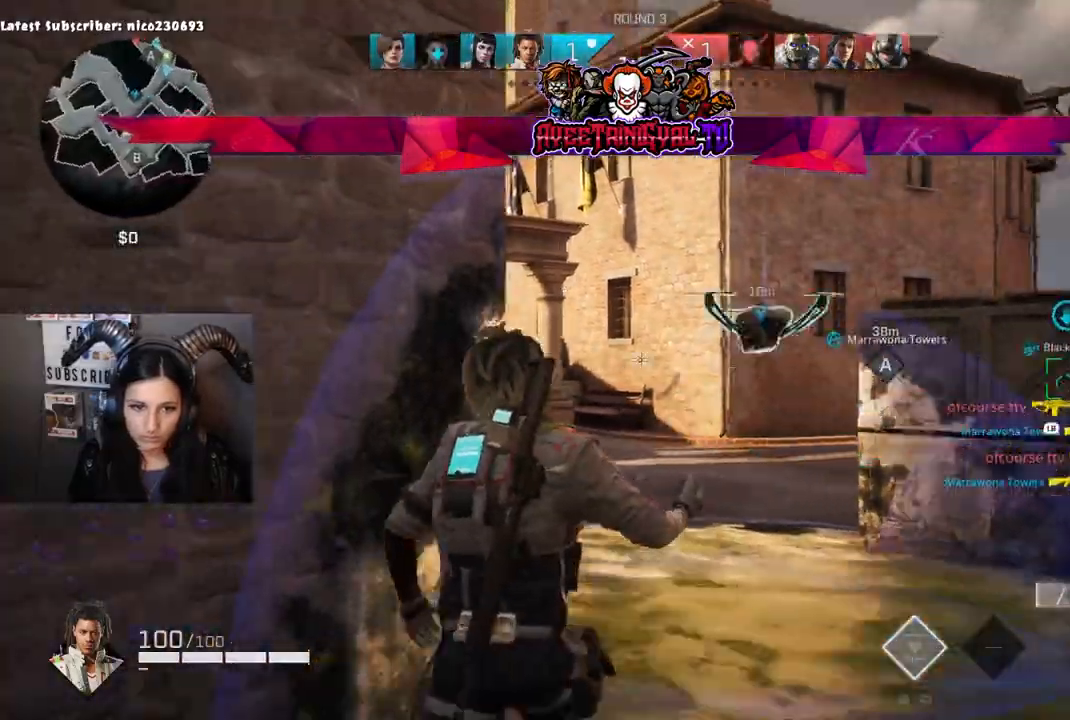
{"buttons": [], "left_stick": "up-right", "right_stick": "center"}
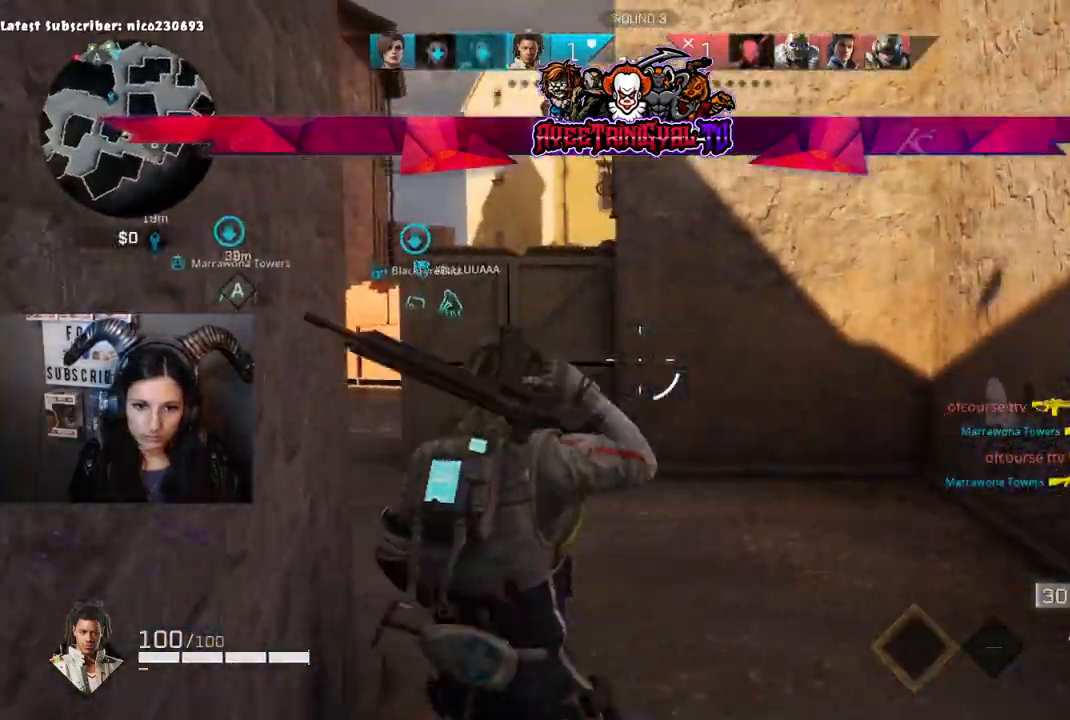
{"buttons": [], "left_stick": "up", "right_stick": "left", "events": [[133, "L3", "down"], [133, "right_stick", "left"], [167, "left_stick", "up"], [300, "L3", "up"], [333, "right_stick", "up"], [467, "right_stick", "left"]]}
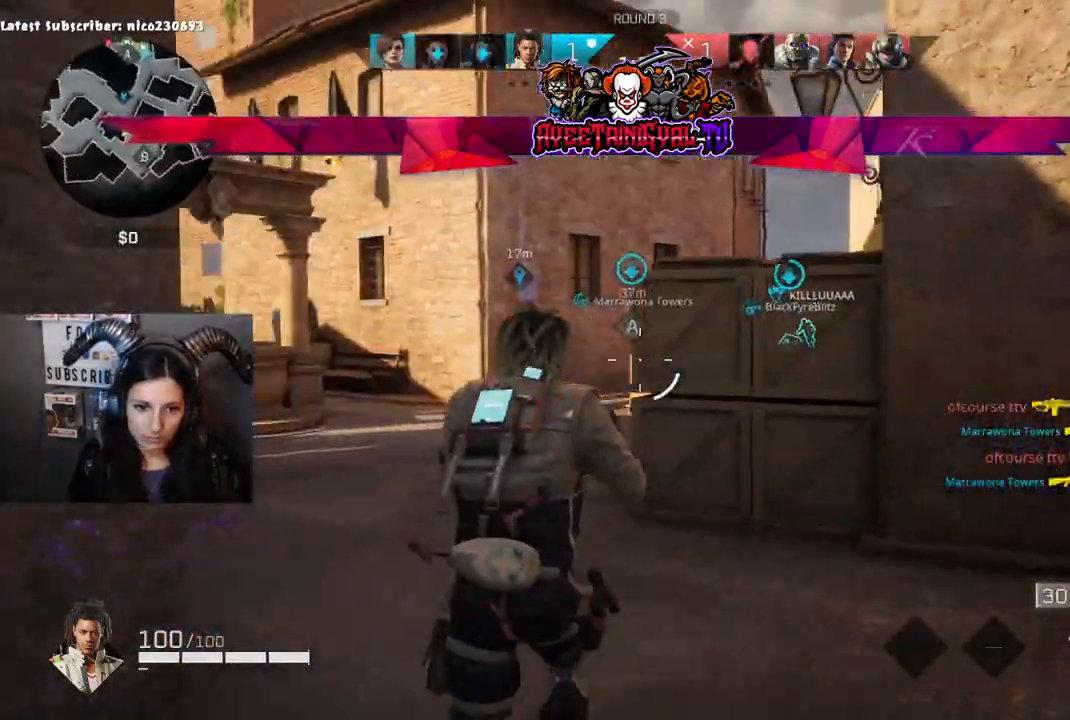
{"buttons": [], "left_stick": "up", "right_stick": "center", "events": [[133, "right_stick", "center"]]}
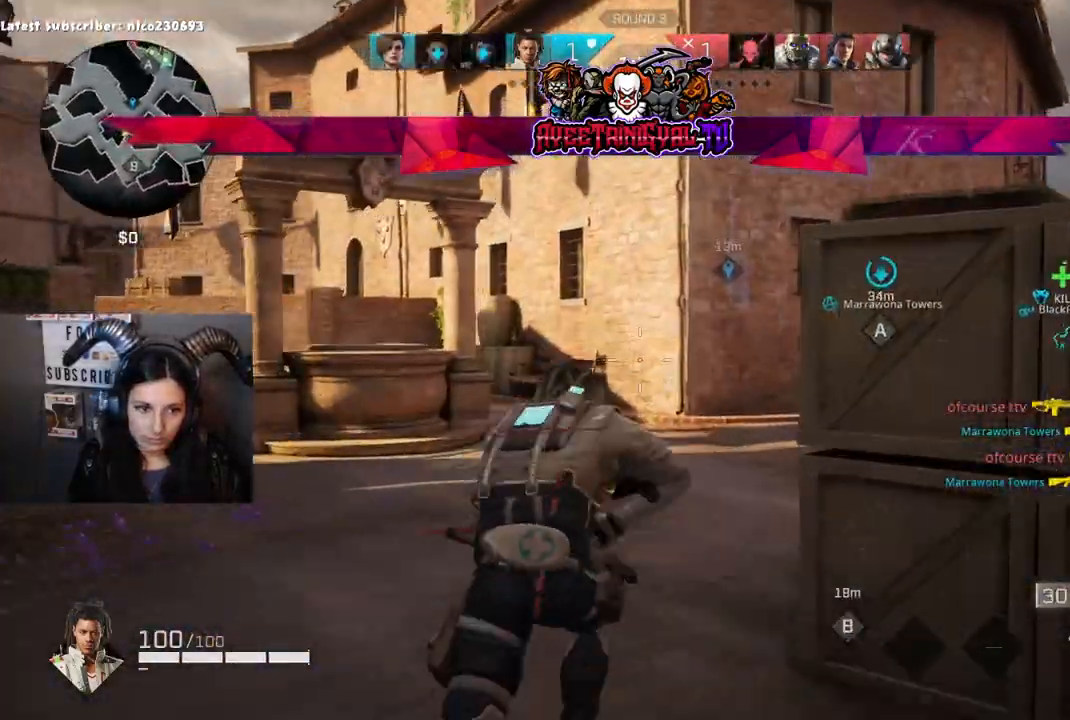
{"buttons": [], "left_stick": "up", "right_stick": "center", "events": []}
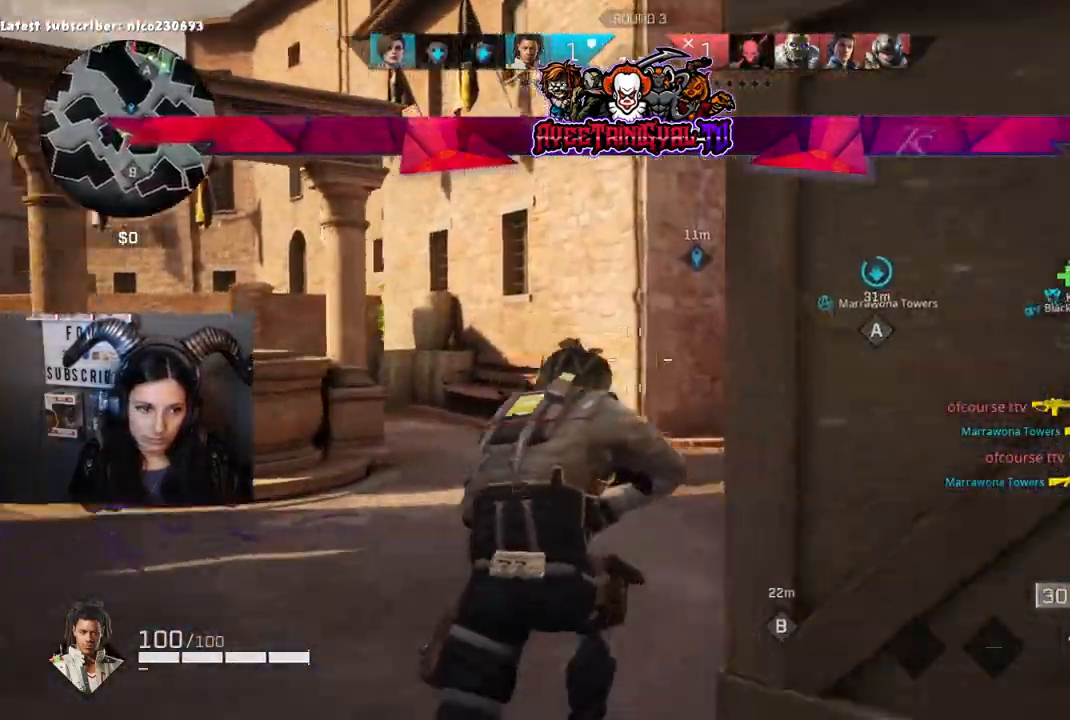
{"buttons": [], "left_stick": "up", "right_stick": "center", "events": [[33, "right_stick", "right"], [400, "right_stick", "center"]]}
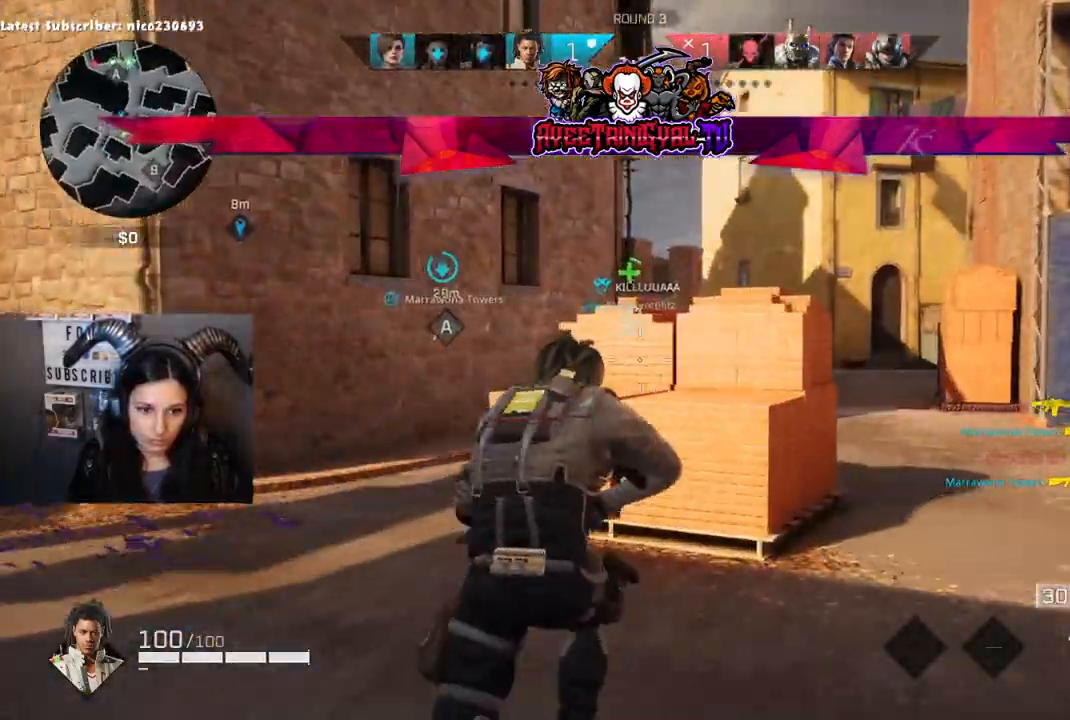
{"buttons": [], "left_stick": "up", "right_stick": "center", "events": [[33, "right_stick", "left"], [233, "right_stick", "center"]]}
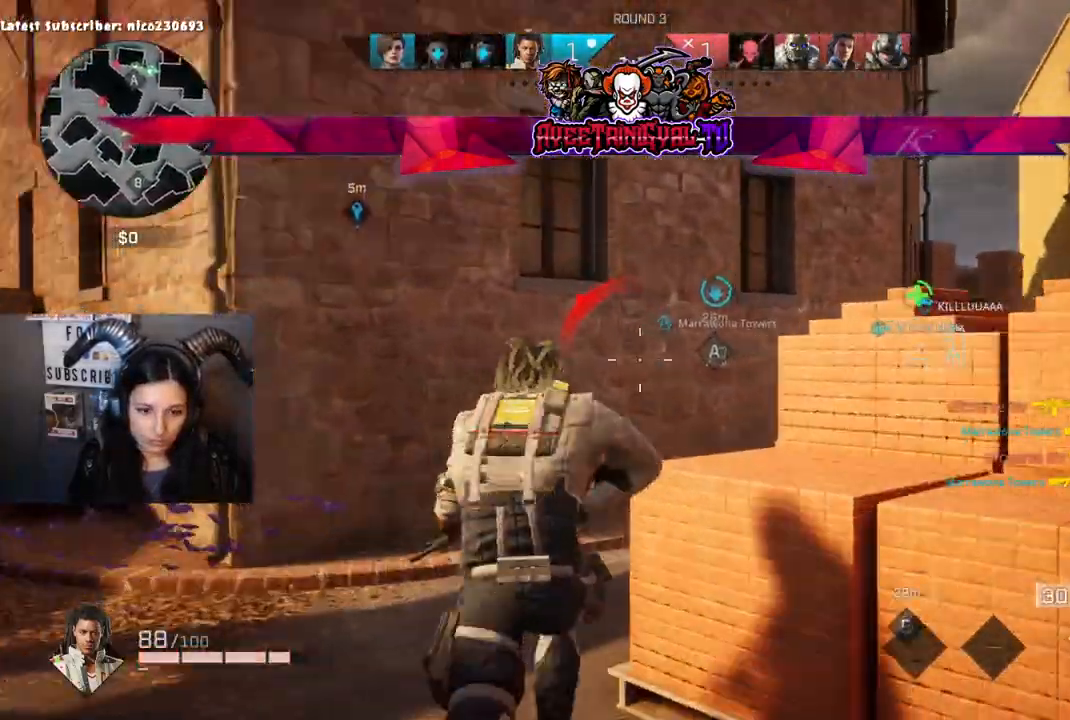
{"buttons": [], "left_stick": "up", "right_stick": "center", "events": [[233, "right_stick", "right"], [500, "right_stick", "center"]]}
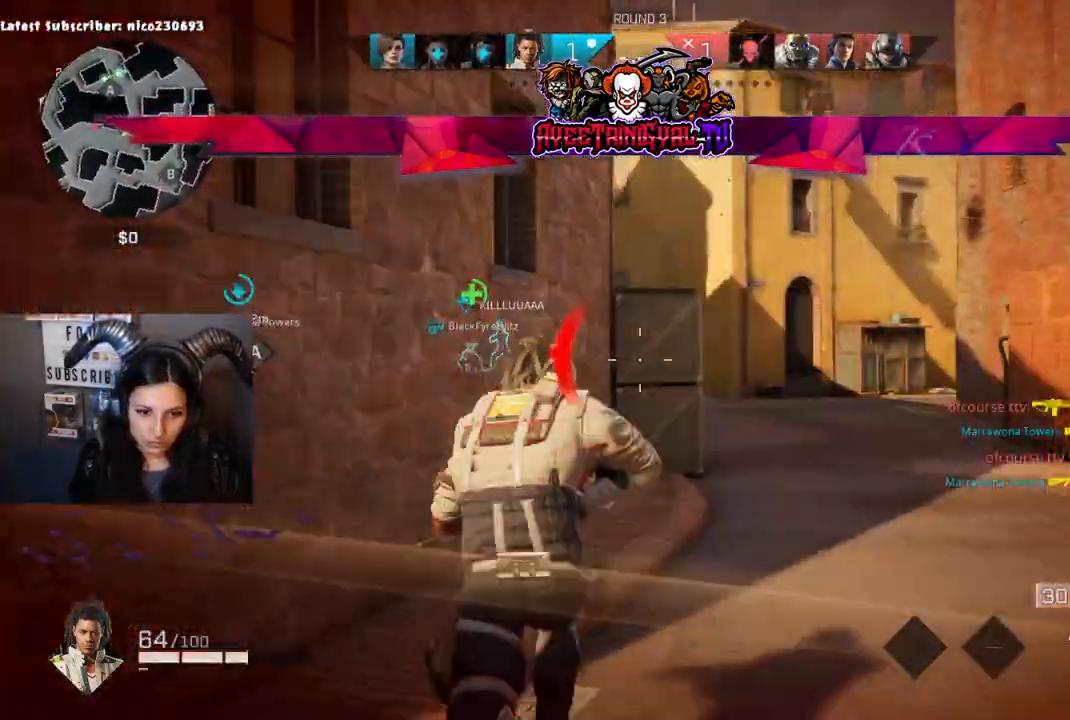
{"buttons": [], "left_stick": "up", "right_stick": "center", "events": [[267, "right_stick", "down-right"], [500, "right_stick", "center"]]}